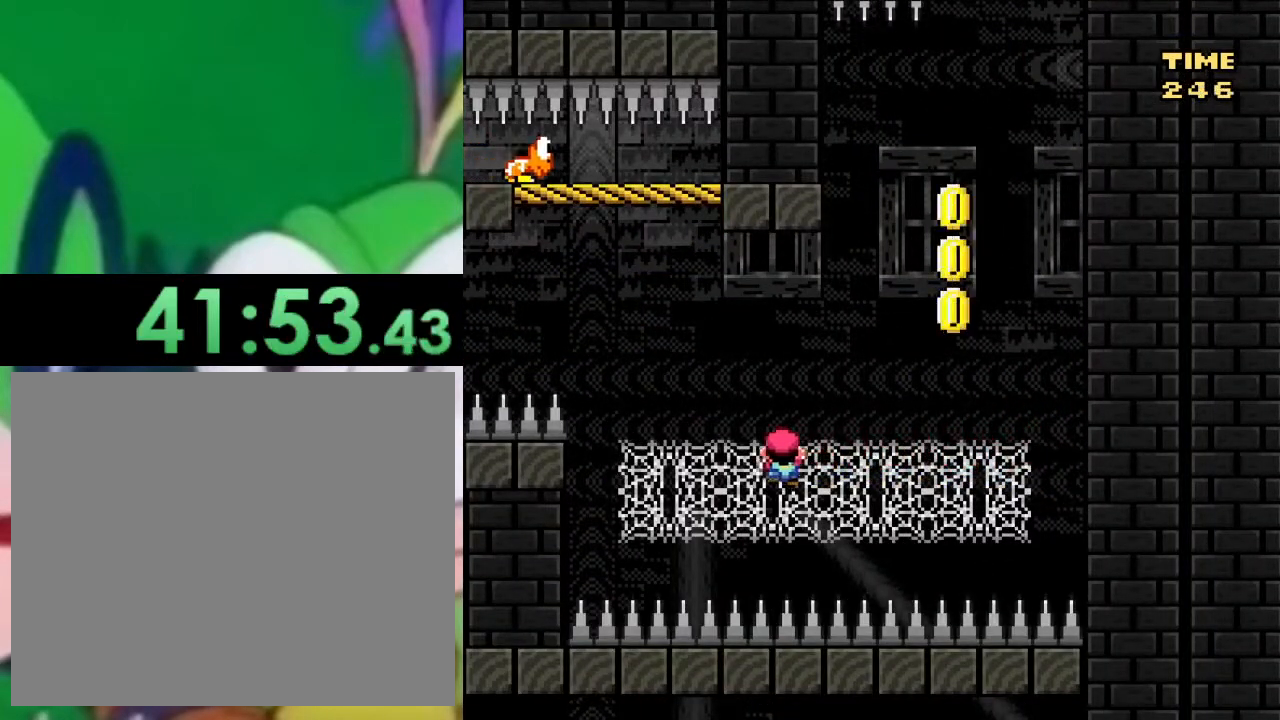
Gameplay with a controller (PlayStation layout); each line is a JSON object with the inputs held at the frame after it. "events" lists button and stick changes between this image and that frame as [ms after this image, input, new state], when the widget could be followed in between.
{"buttons": ["SQUARE"], "left_stick": "center", "right_stick": "center", "events": [[433, "DPAD_LEFT", "up"]]}
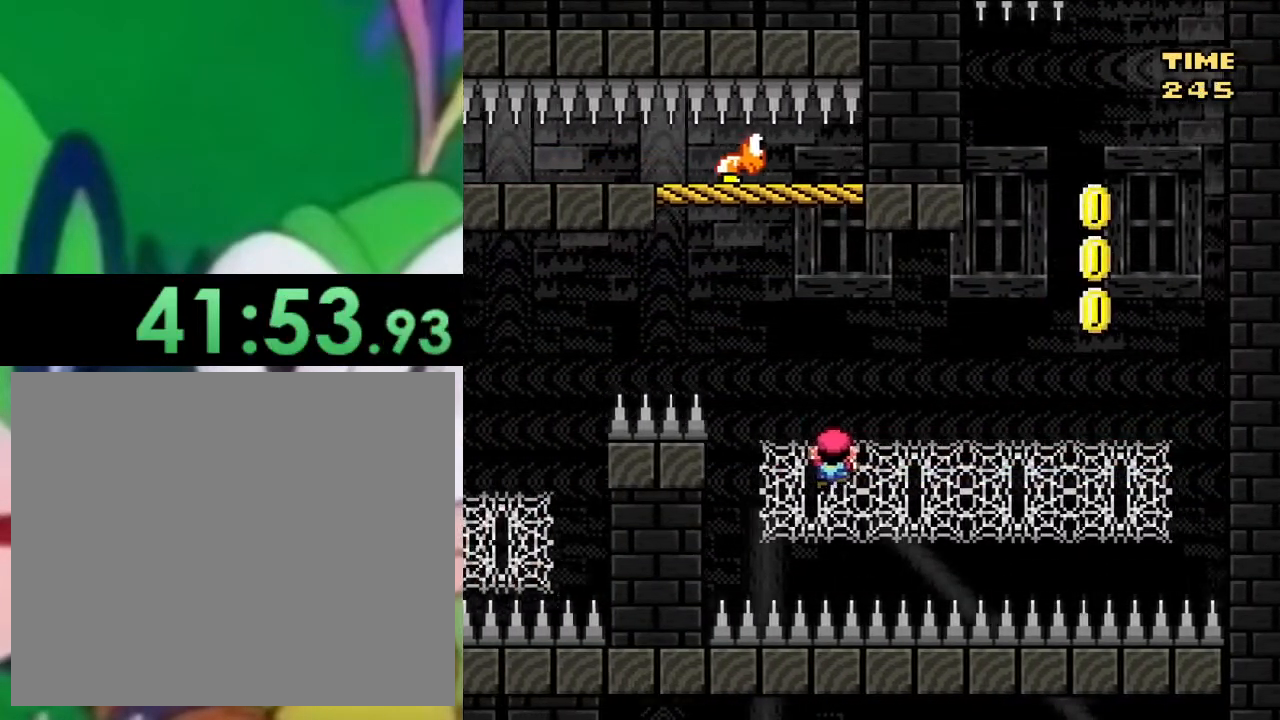
{"buttons": ["SQUARE", "DPAD_RIGHT"], "left_stick": "center", "right_stick": "center", "events": [[384, "DPAD_RIGHT", "down"]]}
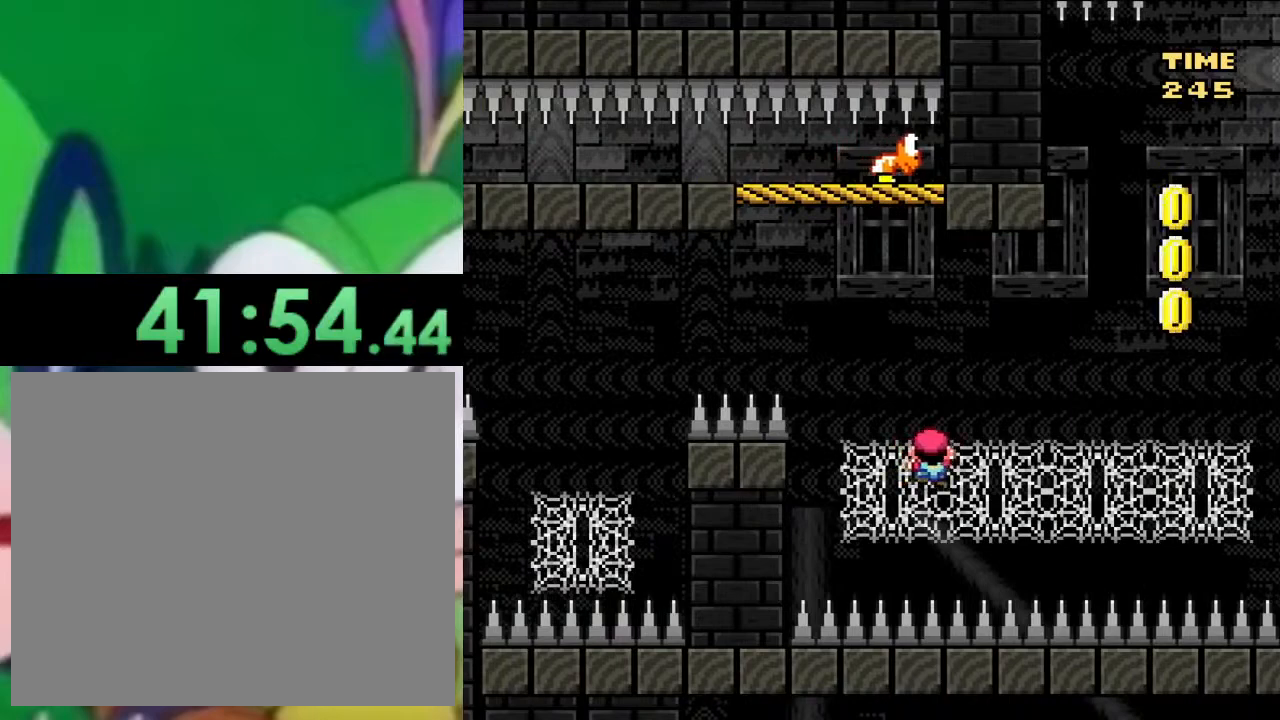
{"buttons": ["SQUARE", "DPAD_RIGHT"], "left_stick": "center", "right_stick": "center", "events": []}
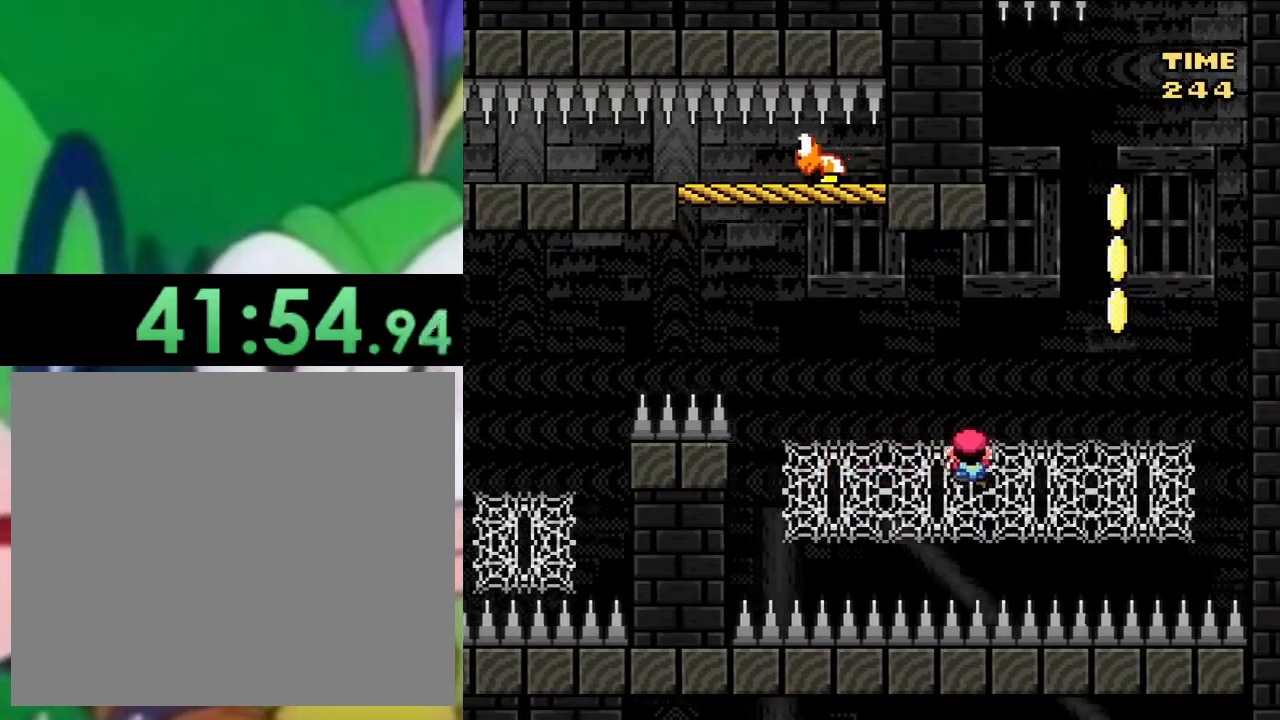
{"buttons": ["SQUARE"], "left_stick": "center", "right_stick": "center", "events": [[350, "DPAD_RIGHT", "up"]]}
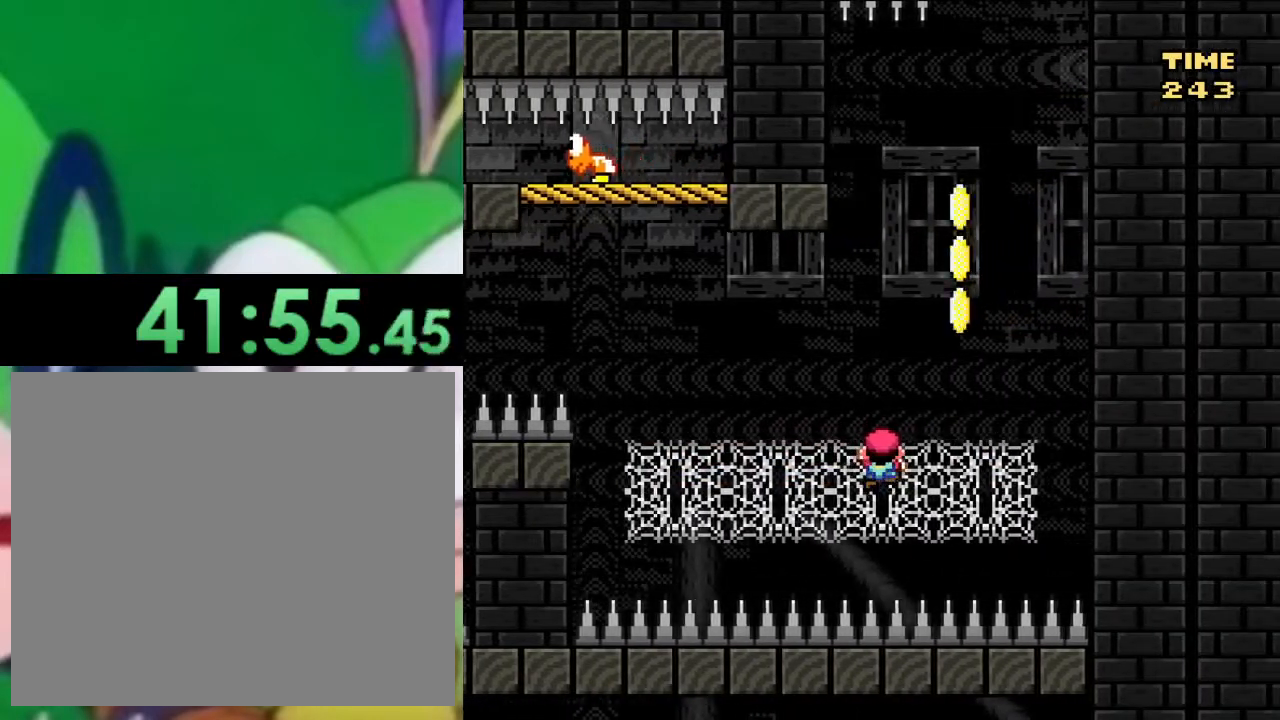
{"buttons": ["SQUARE"], "left_stick": "center", "right_stick": "center", "events": []}
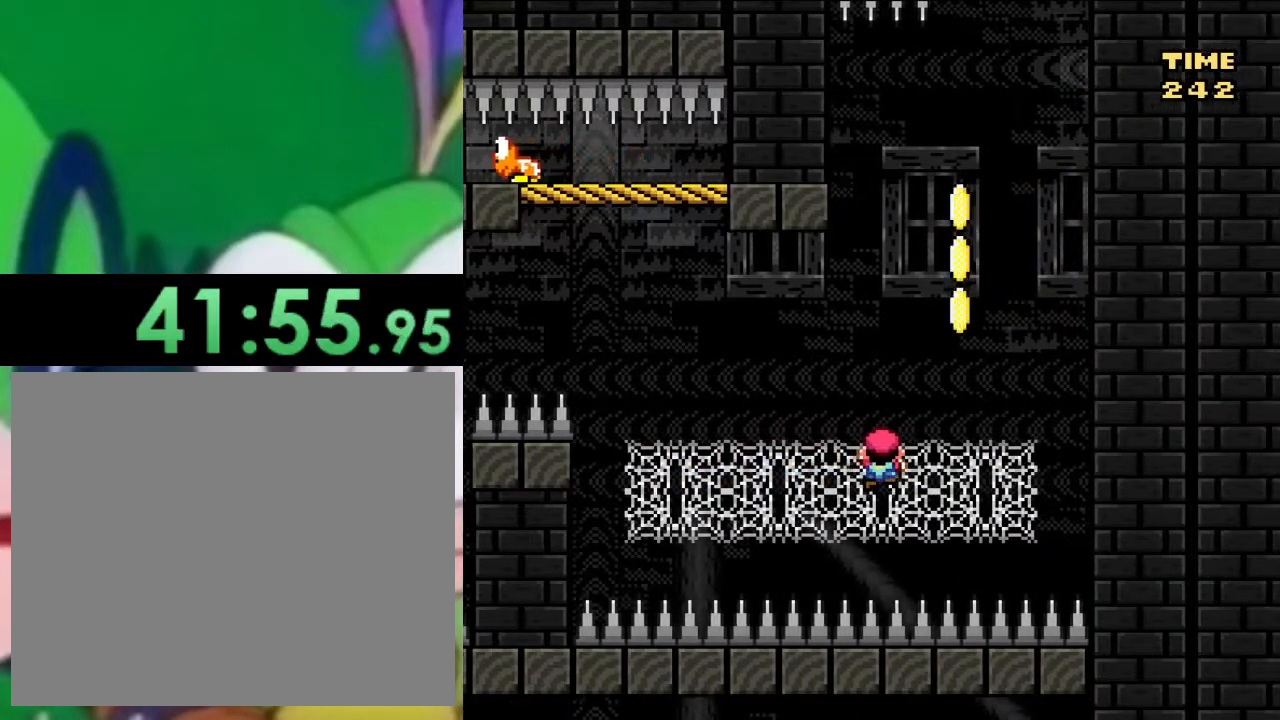
{"buttons": ["SQUARE"], "left_stick": "center", "right_stick": "center", "events": []}
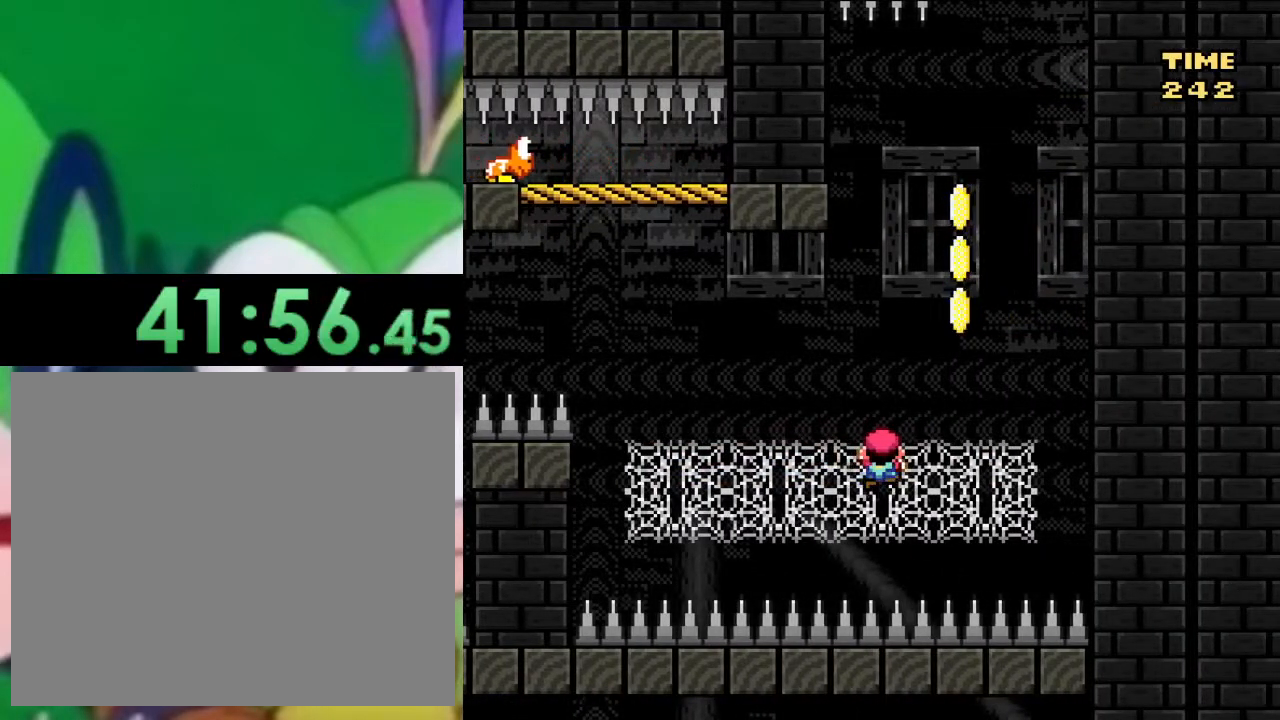
{"buttons": ["SQUARE", "DPAD_LEFT"], "left_stick": "center", "right_stick": "center", "events": [[116, "DPAD_LEFT", "down"]]}
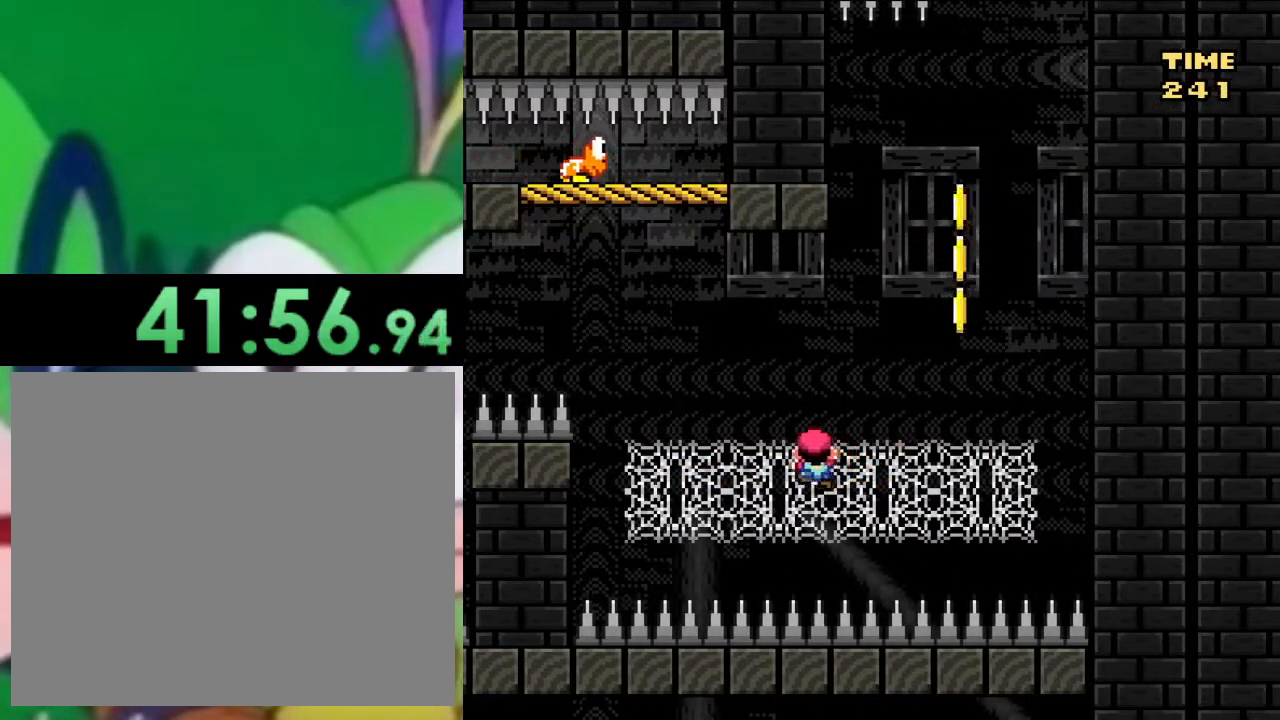
{"buttons": ["SQUARE", "DPAD_LEFT"], "left_stick": "center", "right_stick": "center", "events": []}
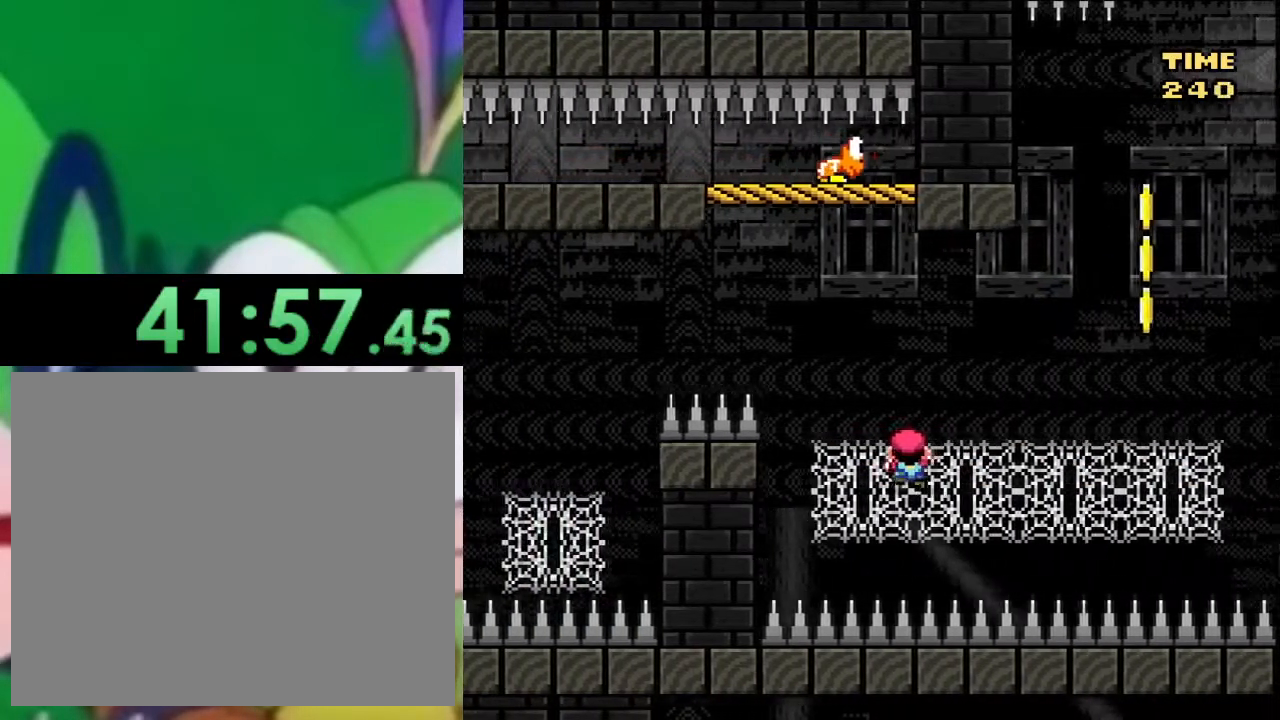
{"buttons": ["SQUARE"], "left_stick": "center", "right_stick": "center", "events": [[216, "DPAD_LEFT", "up"]]}
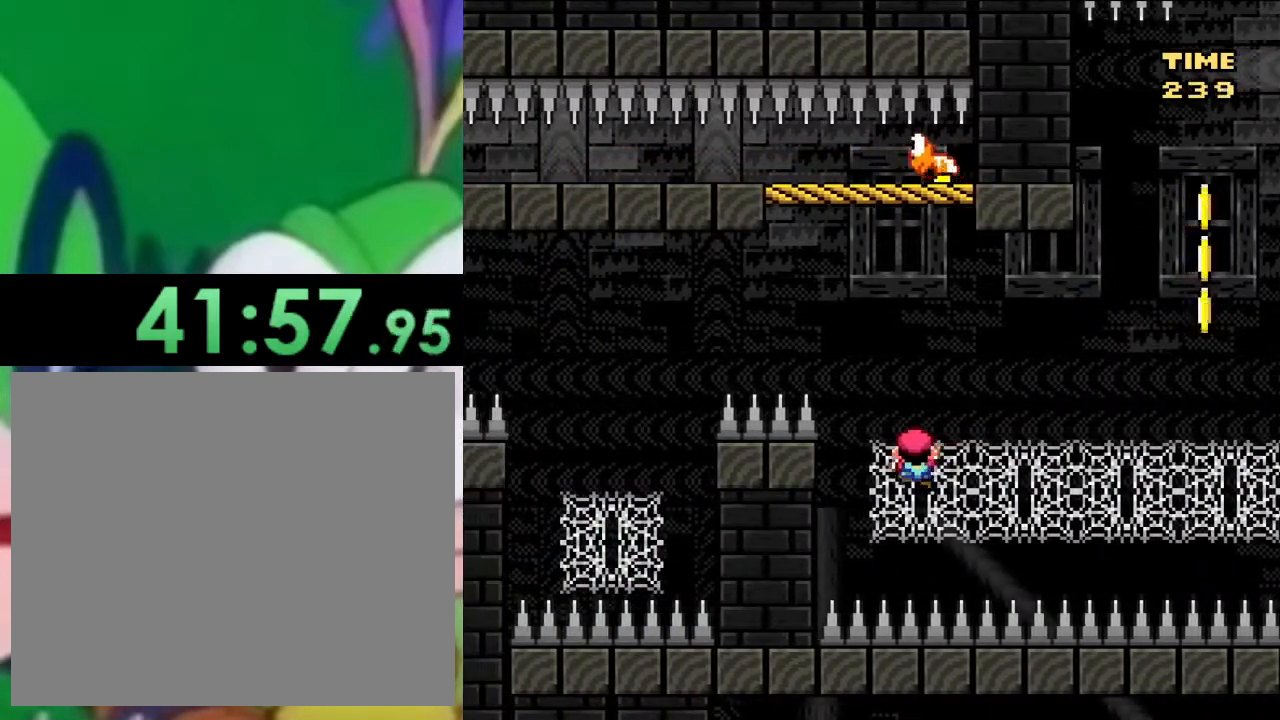
{"buttons": ["SQUARE"], "left_stick": "center", "right_stick": "center", "events": [[200, "DPAD_LEFT", "down"], [300, "DPAD_LEFT", "up"]]}
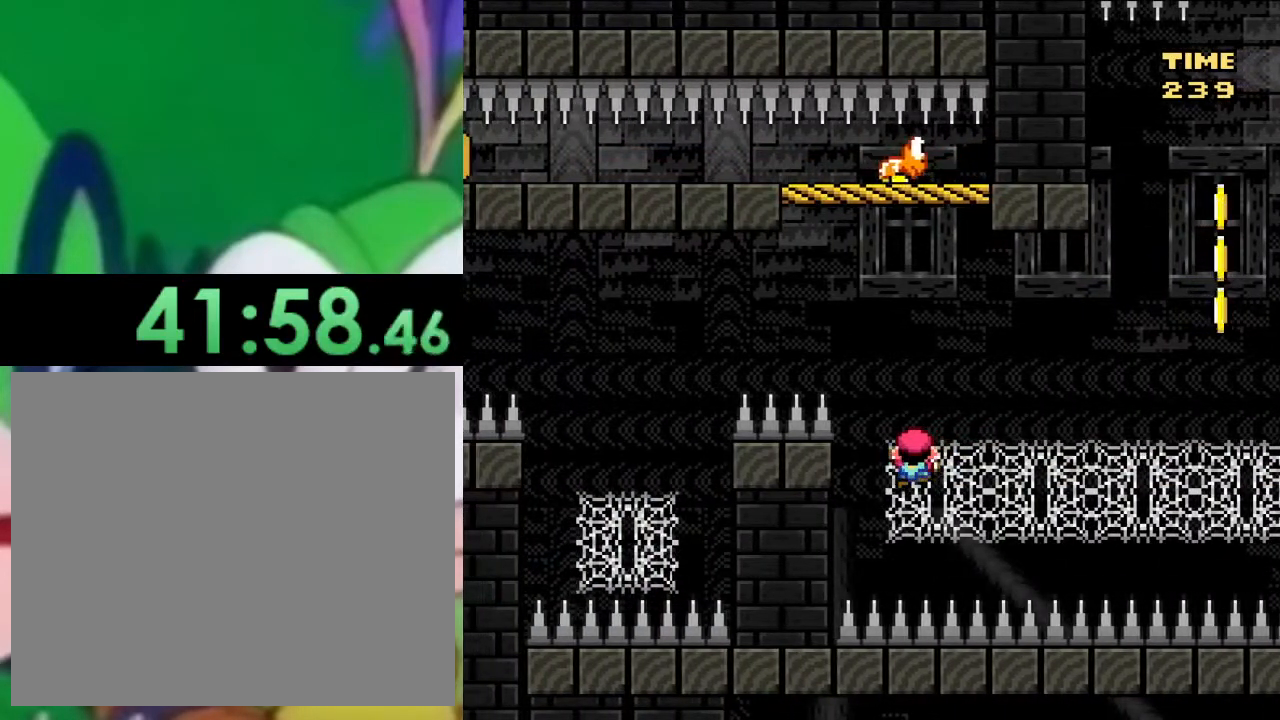
{"buttons": ["SQUARE"], "left_stick": "center", "right_stick": "center", "events": []}
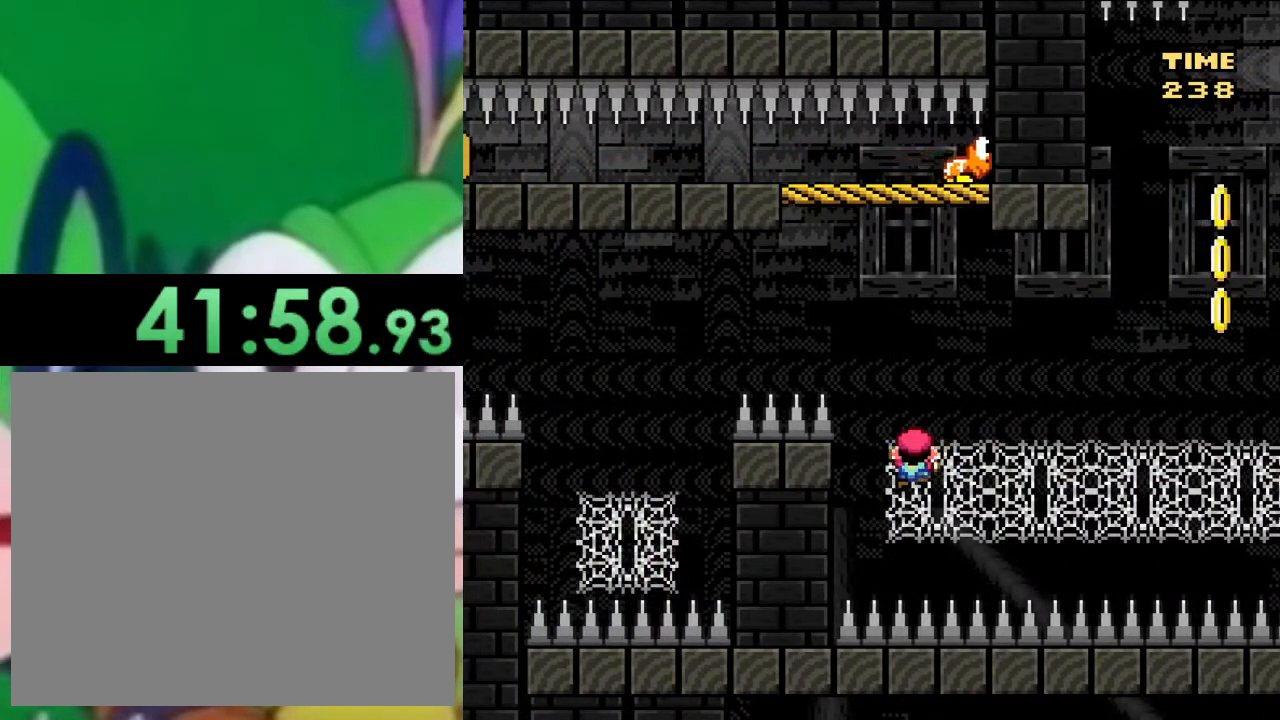
{"buttons": ["SQUARE"], "left_stick": "center", "right_stick": "center", "events": []}
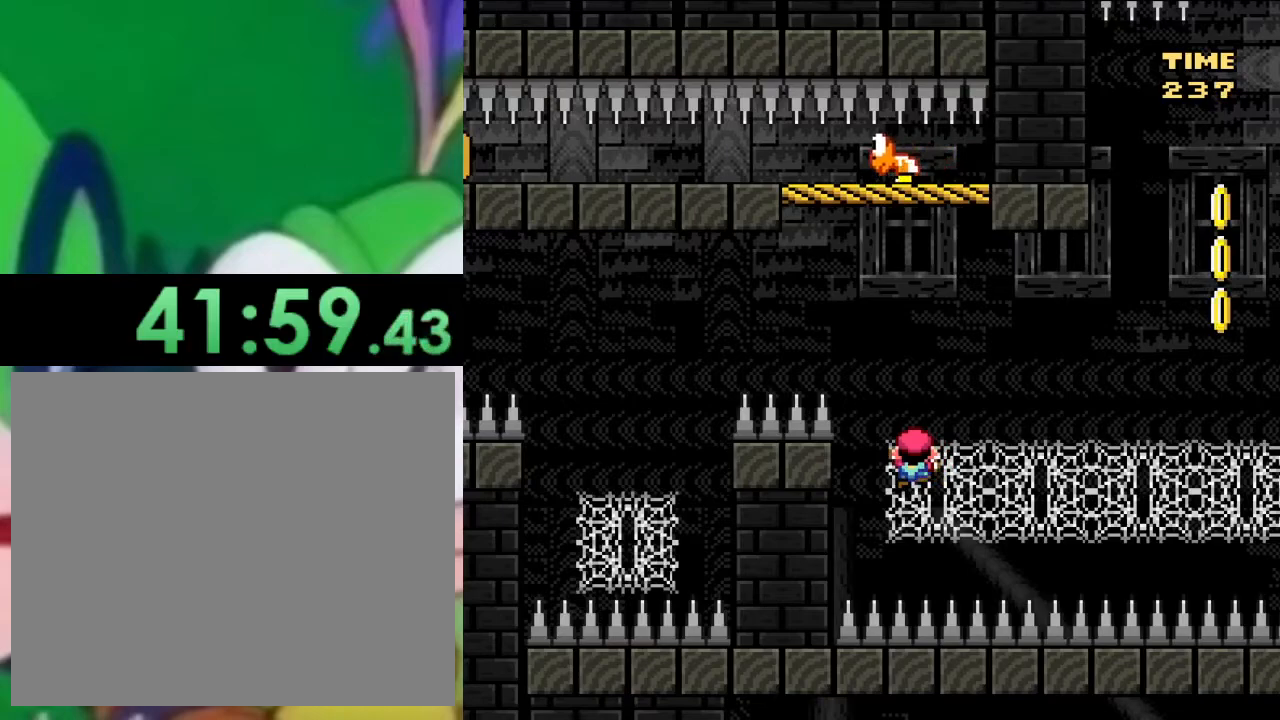
{"buttons": ["SQUARE"], "left_stick": "center", "right_stick": "center", "events": []}
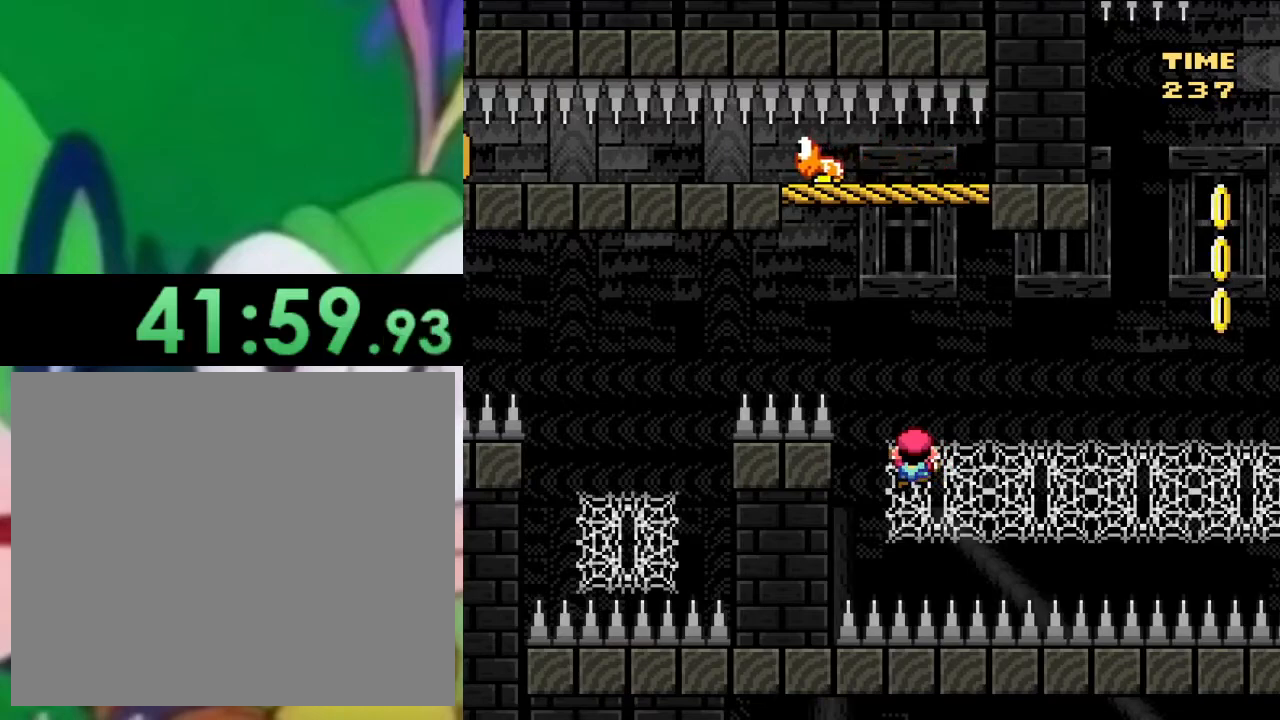
{"buttons": ["CROSS", "SQUARE", "DPAD_LEFT"], "left_stick": "center", "right_stick": "center", "events": [[34, "DPAD_LEFT", "down"], [134, "CROSS", "down"], [284, "CROSS", "up"], [334, "CROSS", "down"]]}
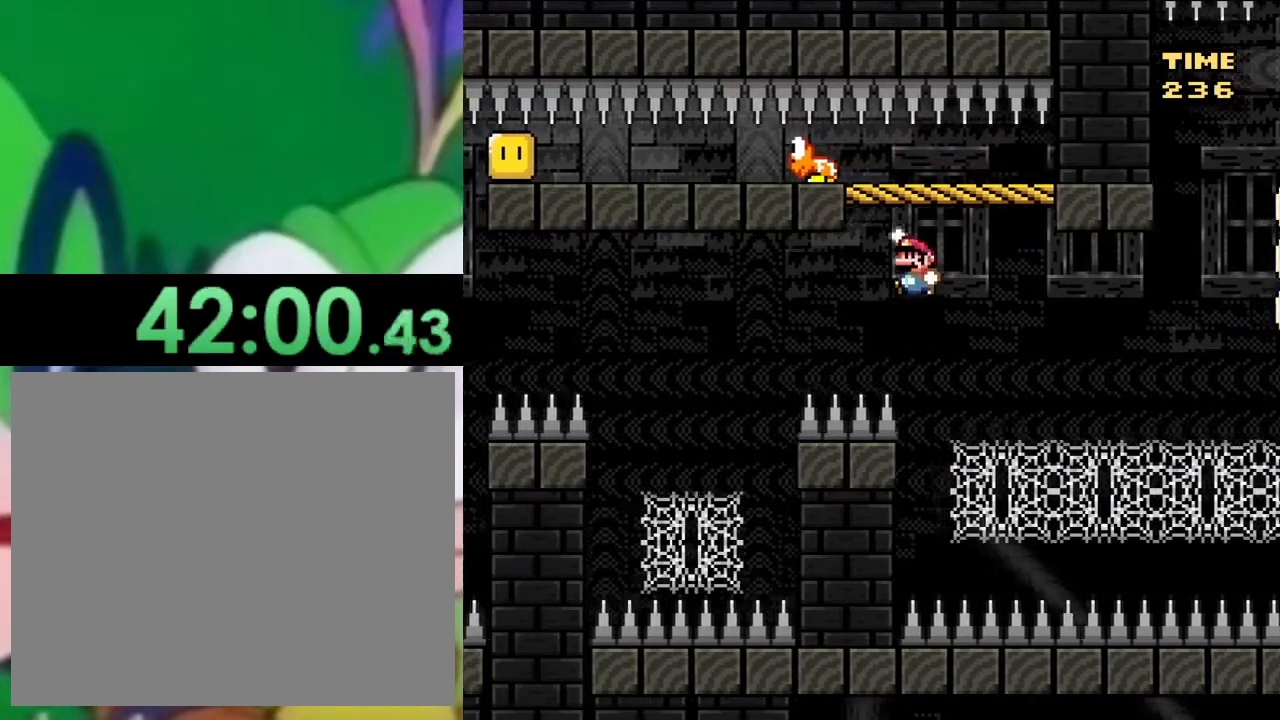
{"buttons": ["SQUARE", "DPAD_UP", "DPAD_RIGHT"], "left_stick": "center", "right_stick": "center", "events": [[350, "DPAD_UP", "down"], [384, "DPAD_LEFT", "up"], [417, "CROSS", "up"], [417, "DPAD_RIGHT", "down"]]}
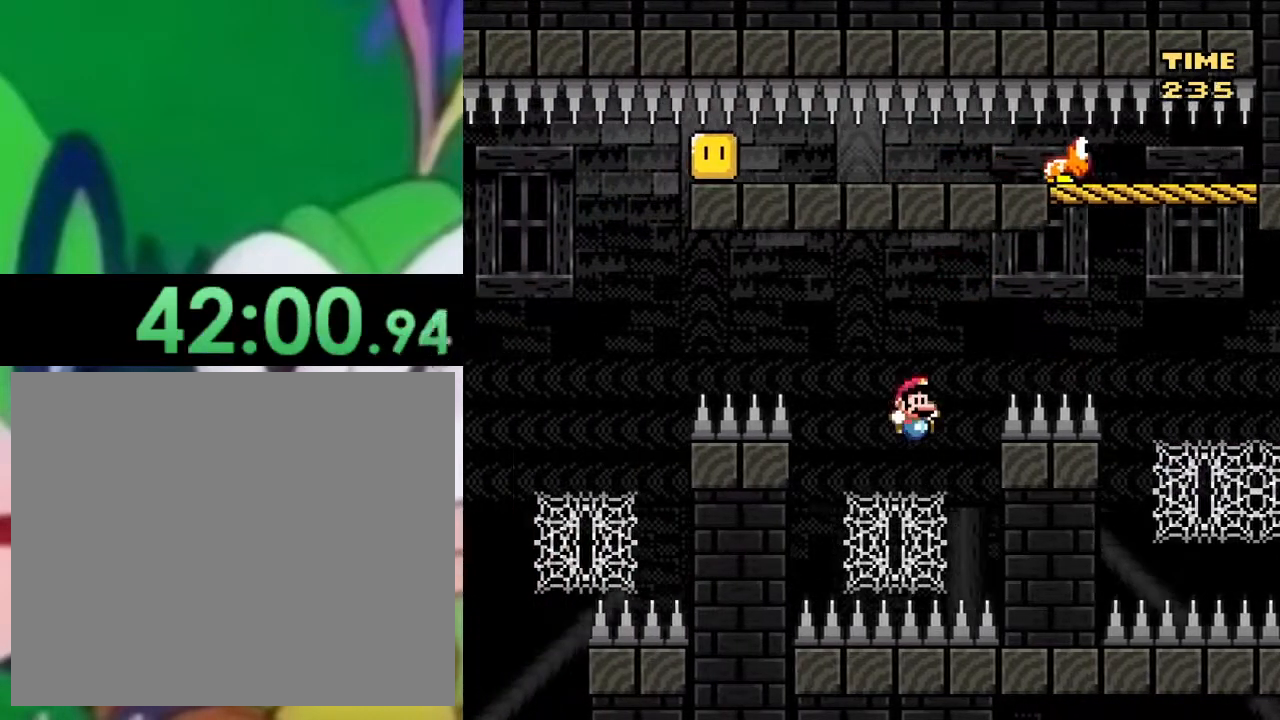
{"buttons": ["SQUARE", "DPAD_LEFT"], "left_stick": "center", "right_stick": "center", "events": [[34, "DPAD_RIGHT", "up"], [234, "DPAD_LEFT", "down"], [367, "DPAD_UP", "up"], [384, "DPAD_LEFT", "up"], [451, "DPAD_LEFT", "down"]]}
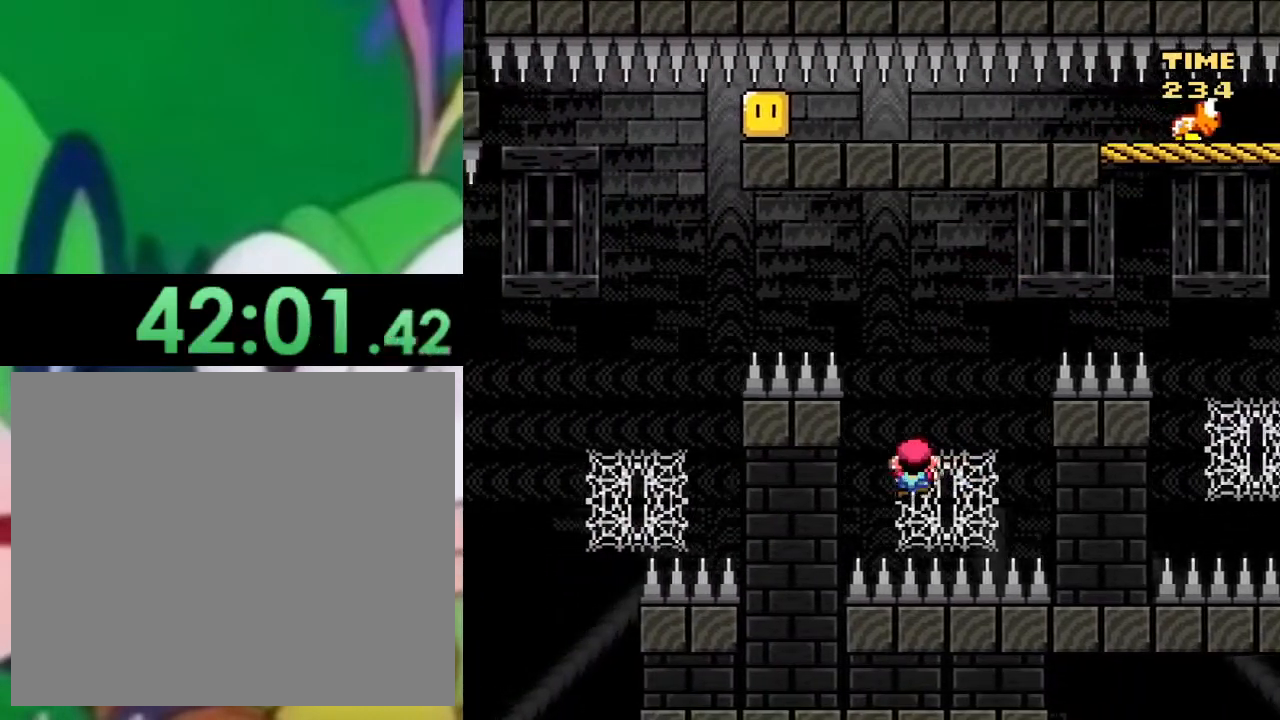
{"buttons": ["CROSS", "SQUARE", "DPAD_LEFT"], "left_stick": "center", "right_stick": "center", "events": [[50, "DPAD_UP", "down"], [83, "CROSS", "down"], [150, "DPAD_UP", "up"]]}
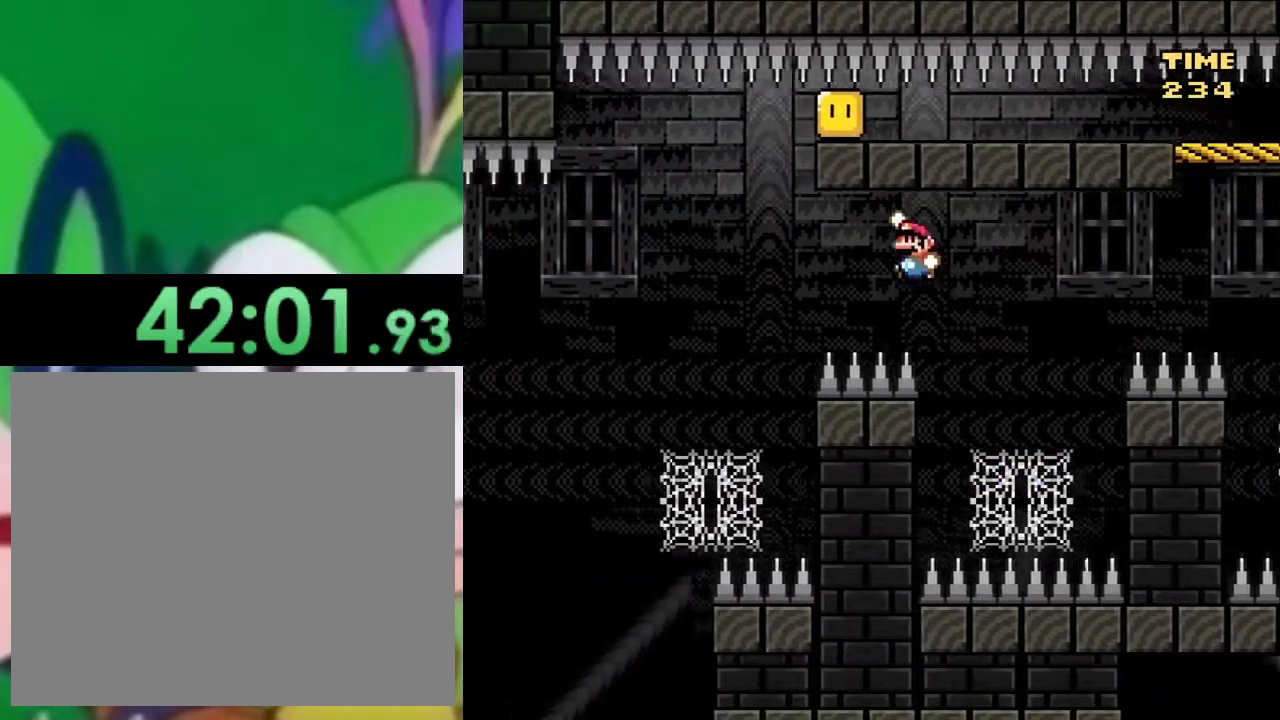
{"buttons": ["SQUARE", "DPAD_UP"], "left_stick": "center", "right_stick": "center", "events": [[284, "DPAD_UP", "down"], [301, "CROSS", "up"], [301, "DPAD_LEFT", "up"]]}
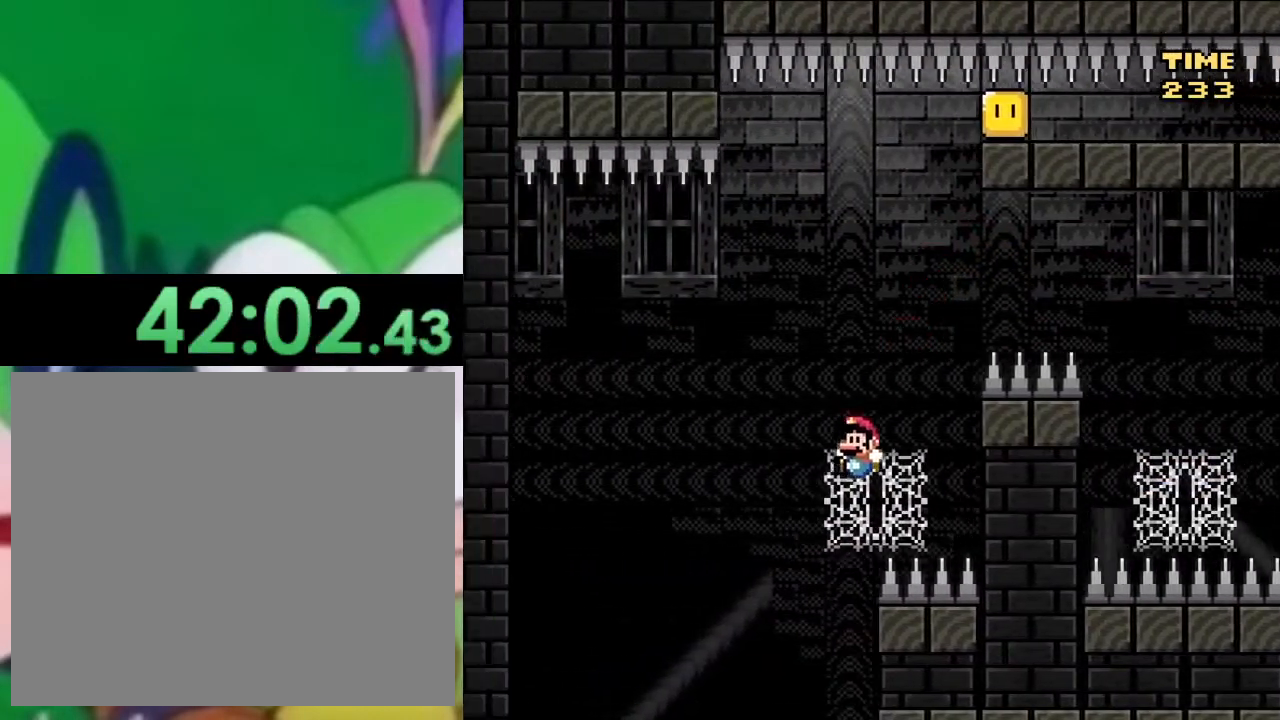
{"buttons": ["SQUARE"], "left_stick": "center", "right_stick": "center", "events": [[400, "DPAD_UP", "up"]]}
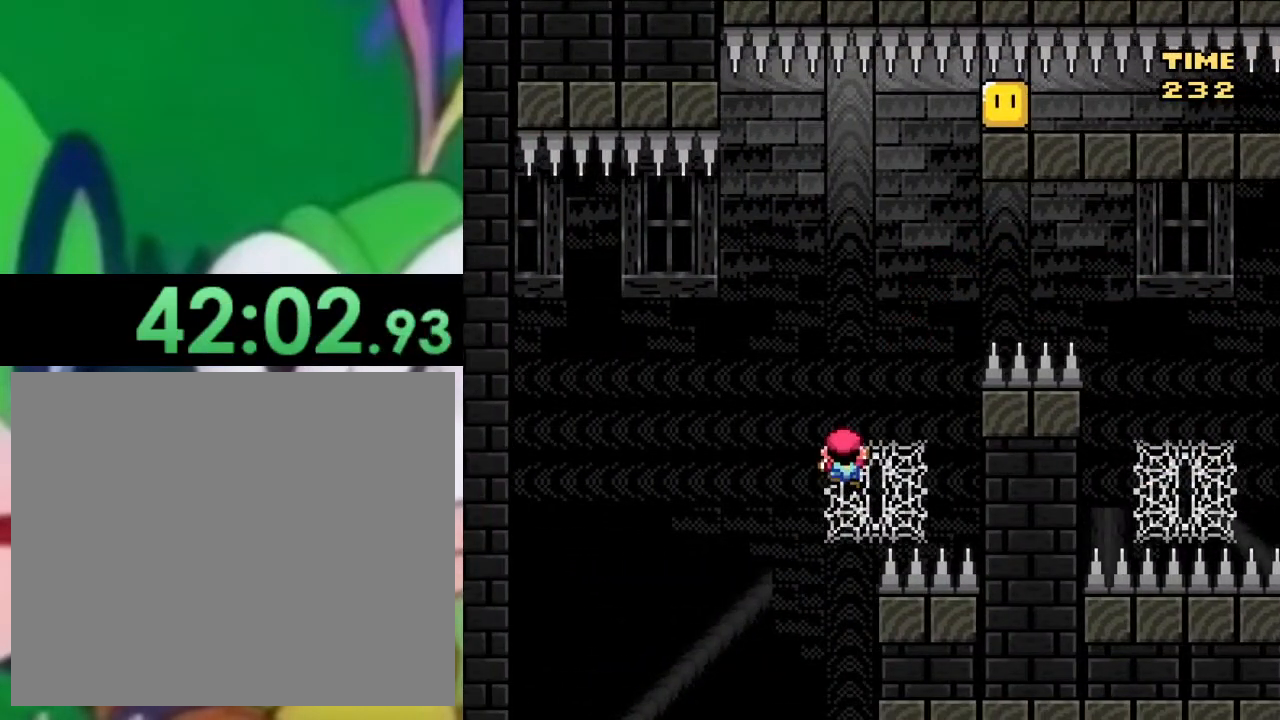
{"buttons": ["SQUARE", "DPAD_RIGHT"], "left_stick": "center", "right_stick": "center", "events": [[267, "DPAD_RIGHT", "down"]]}
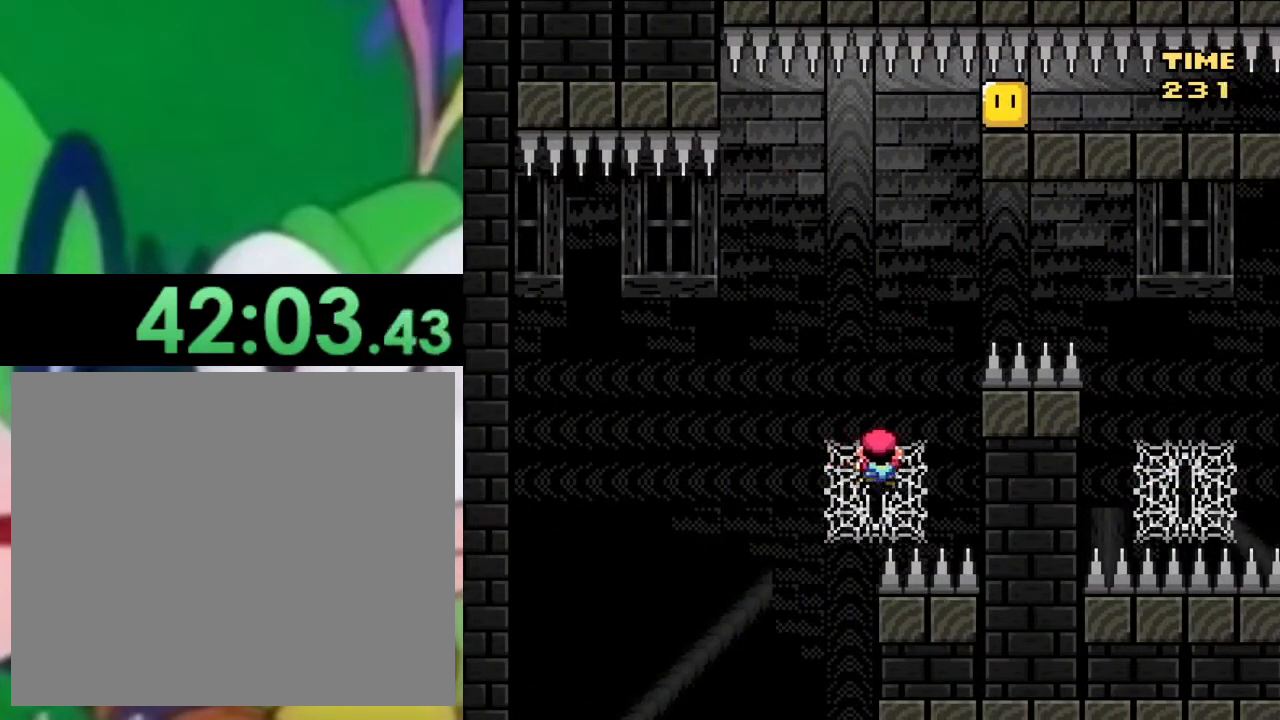
{"buttons": ["SQUARE"], "left_stick": "center", "right_stick": "center", "events": [[33, "DPAD_RIGHT", "up"], [150, "DPAD_LEFT", "down"], [400, "DPAD_LEFT", "up"]]}
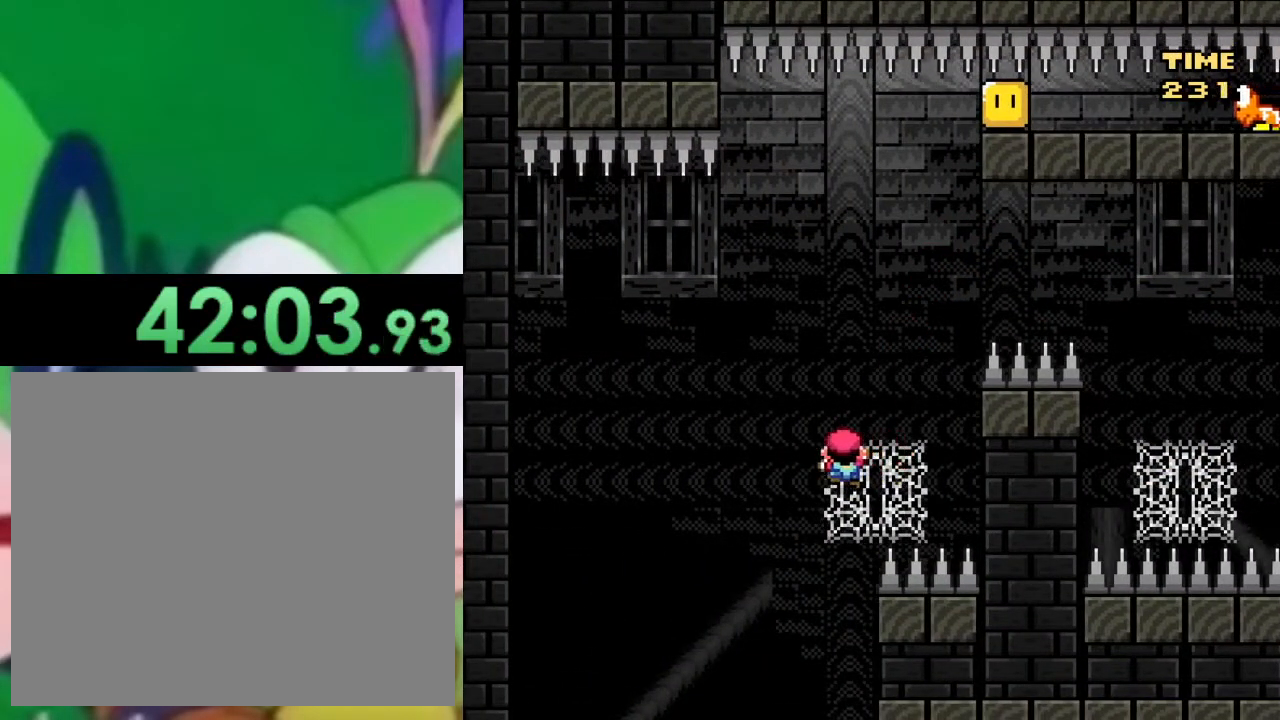
{"buttons": ["SQUARE"], "left_stick": "center", "right_stick": "center", "events": []}
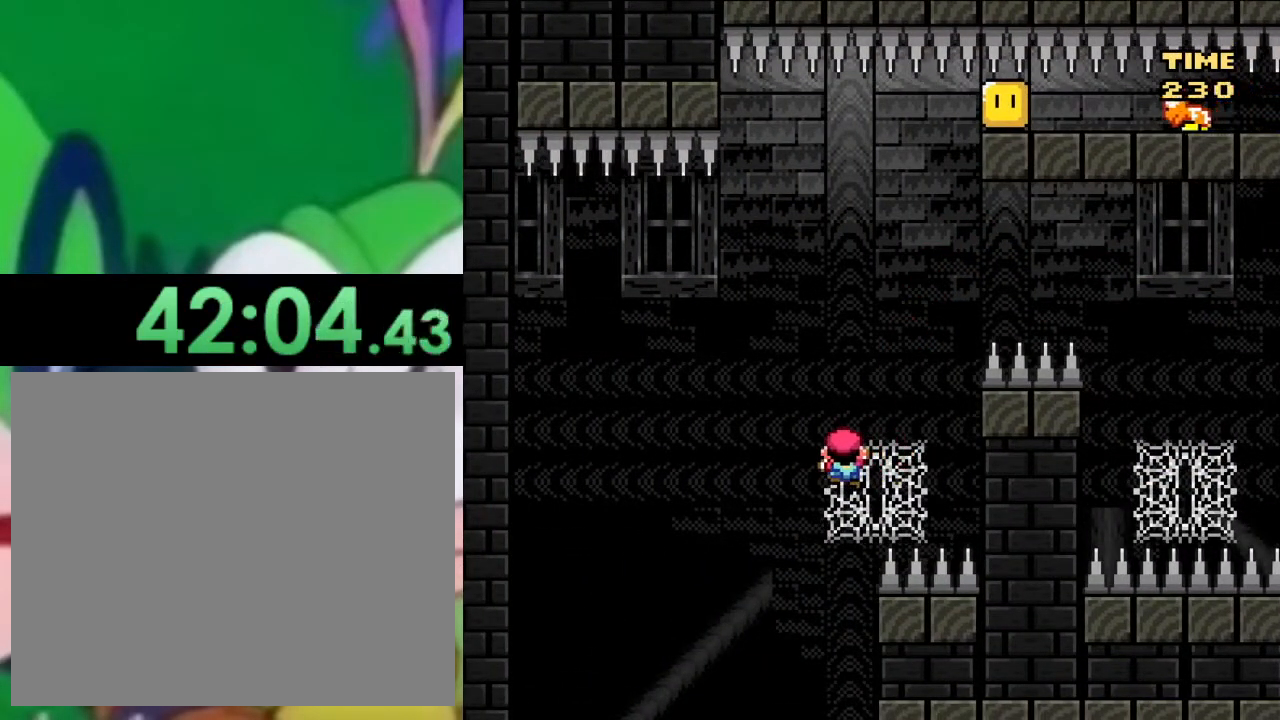
{"buttons": ["SQUARE"], "left_stick": "center", "right_stick": "center", "events": []}
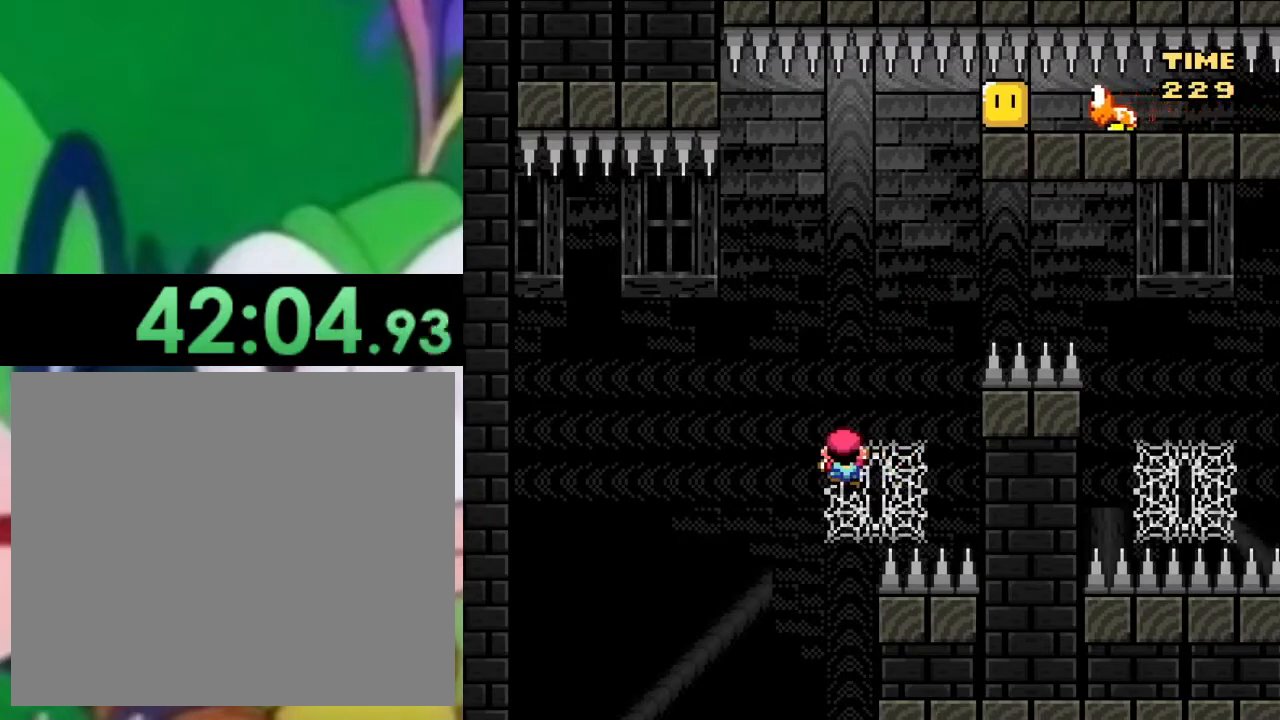
{"buttons": ["SQUARE"], "left_stick": "center", "right_stick": "center", "events": []}
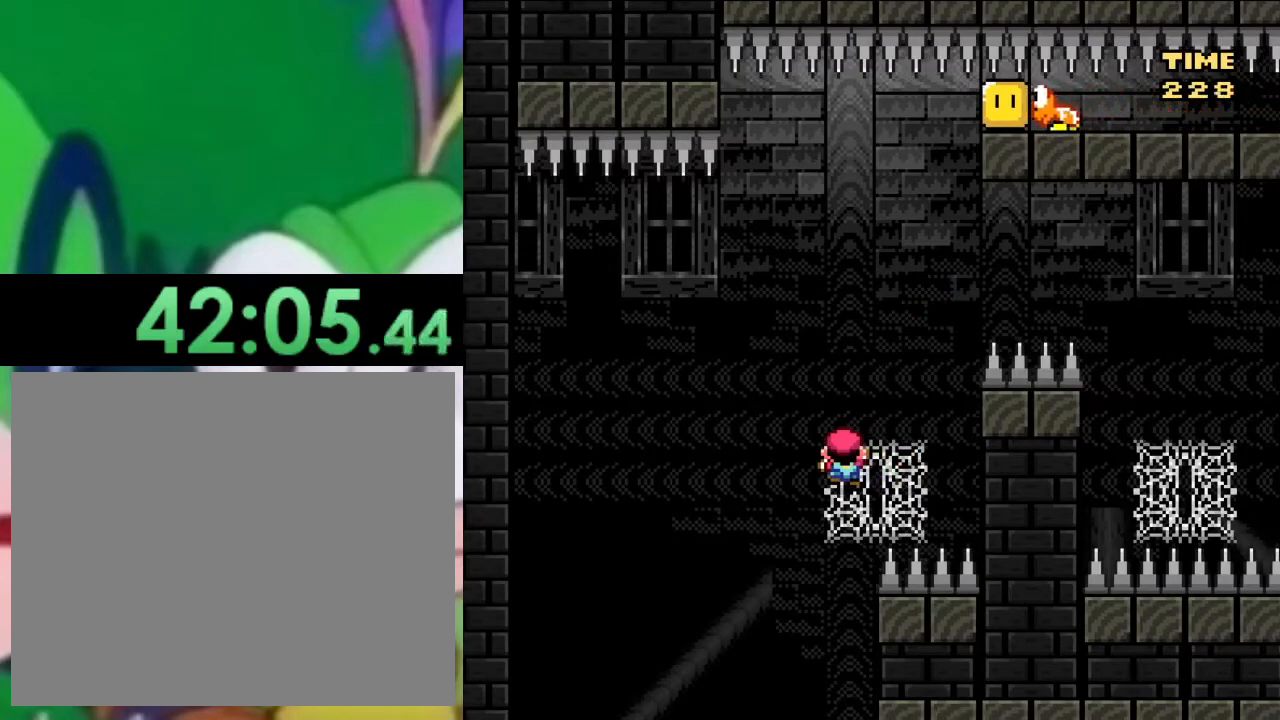
{"buttons": ["CROSS", "SQUARE"], "left_stick": "center", "right_stick": "center", "events": [[434, "CROSS", "down"]]}
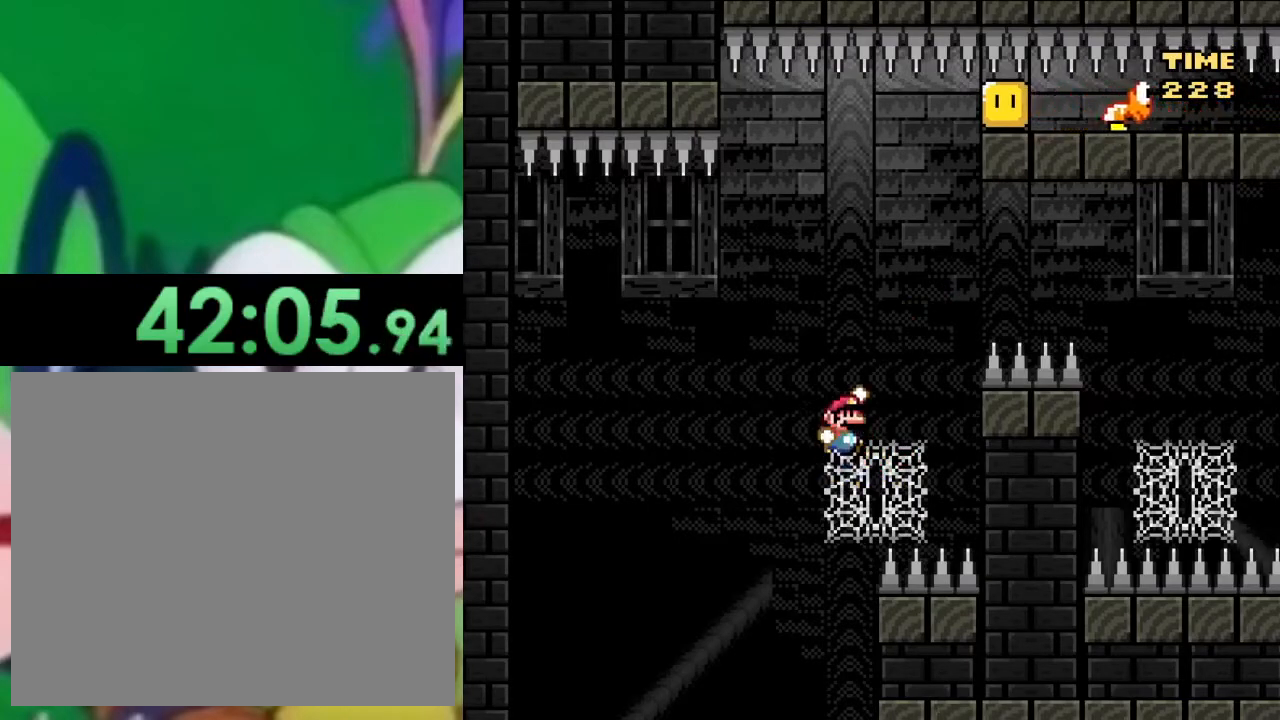
{"buttons": ["SQUARE", "DPAD_RIGHT"], "left_stick": "center", "right_stick": "center", "events": [[17, "CROSS", "up"], [17, "DPAD_LEFT", "down"], [284, "DPAD_LEFT", "up"], [417, "DPAD_RIGHT", "down"]]}
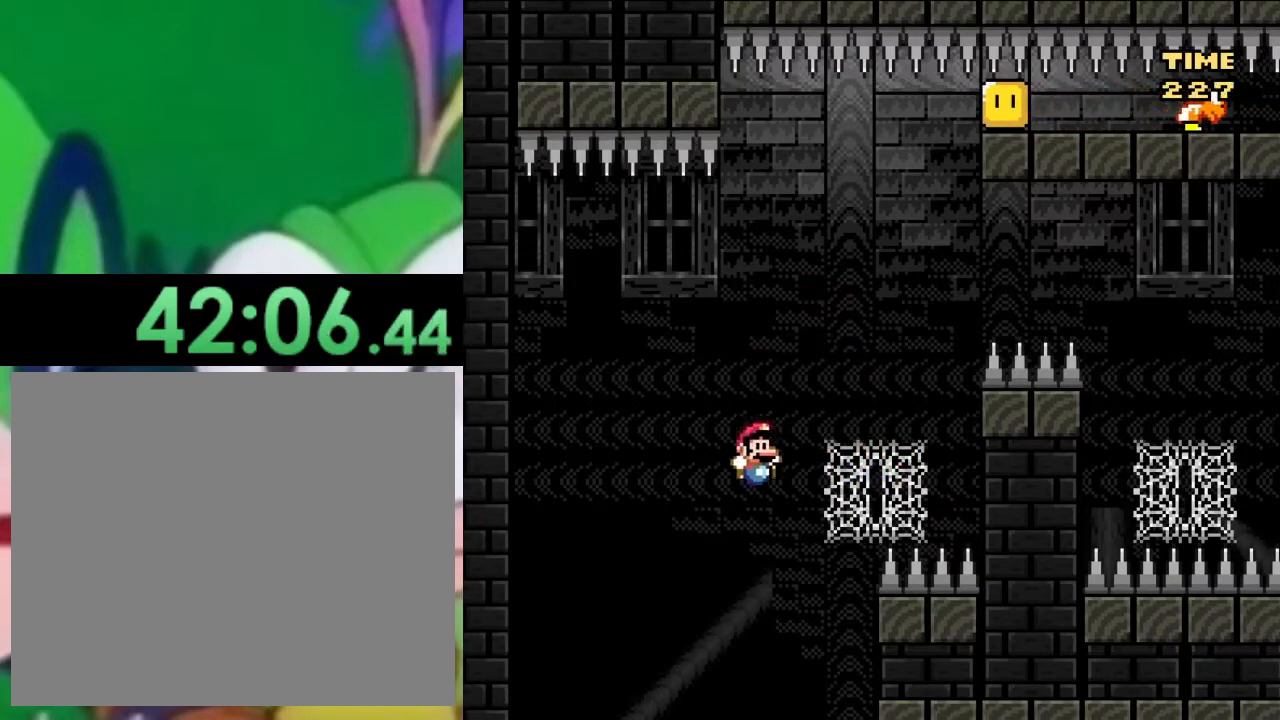
{"buttons": ["CROSS", "SQUARE", "DPAD_RIGHT"], "left_stick": "center", "right_stick": "center", "events": [[50, "CROSS", "down"], [83, "DPAD_RIGHT", "up"], [150, "DPAD_LEFT", "down"], [367, "DPAD_LEFT", "up"], [450, "DPAD_RIGHT", "down"]]}
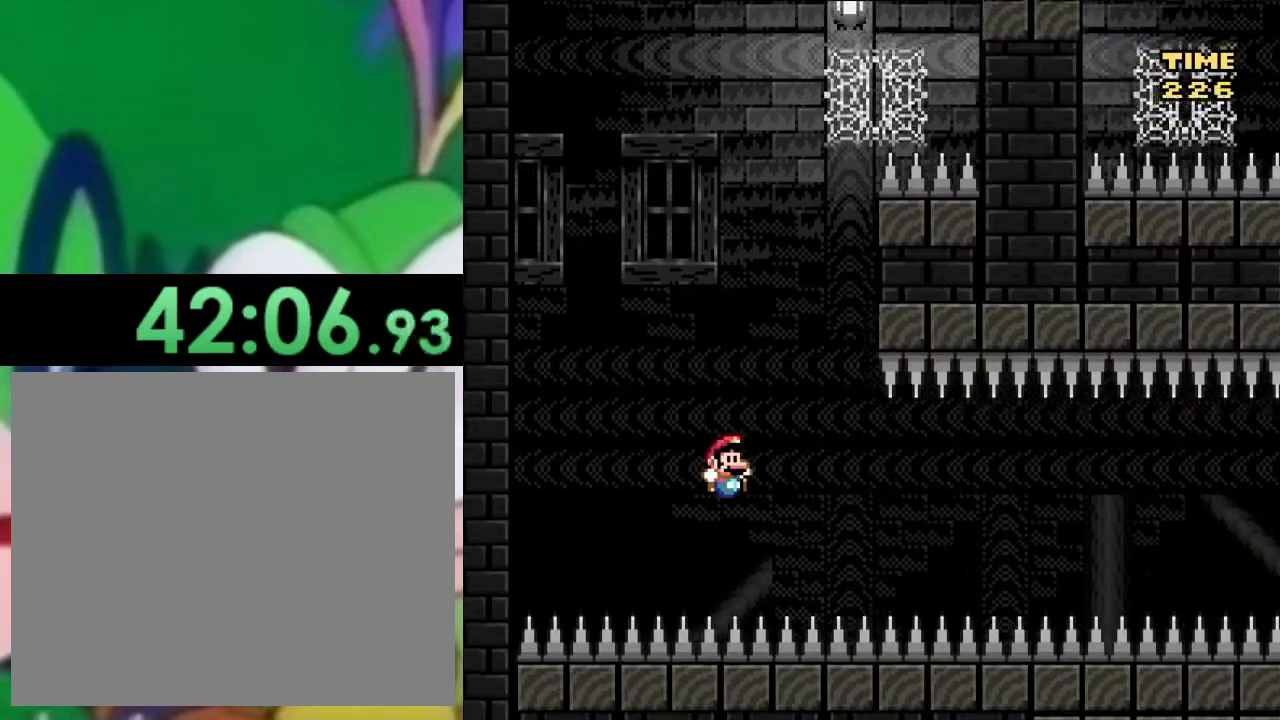
{"buttons": [], "left_stick": "center", "right_stick": "center", "events": [[201, "DPAD_RIGHT", "up"], [267, "CROSS", "up"], [351, "SQUARE", "up"]]}
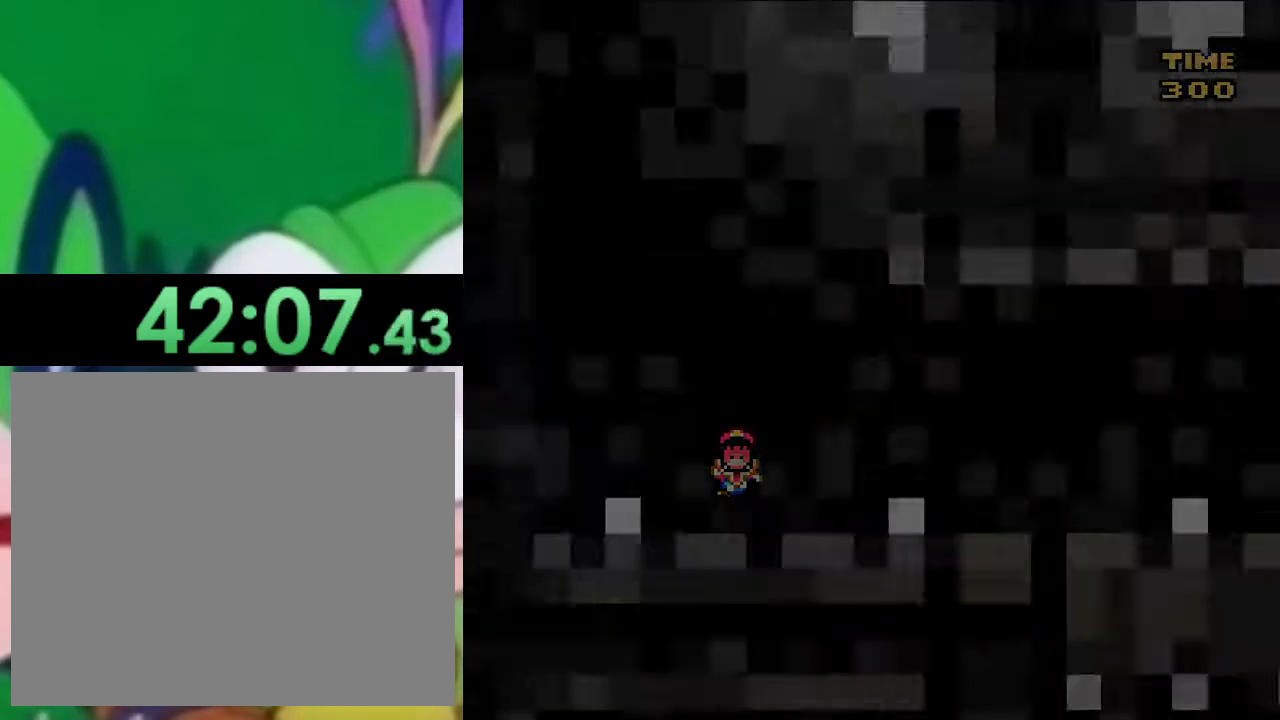
{"buttons": ["DPAD_DOWN"], "left_stick": "center", "right_stick": "center", "events": [[183, "DPAD_DOWN", "down"]]}
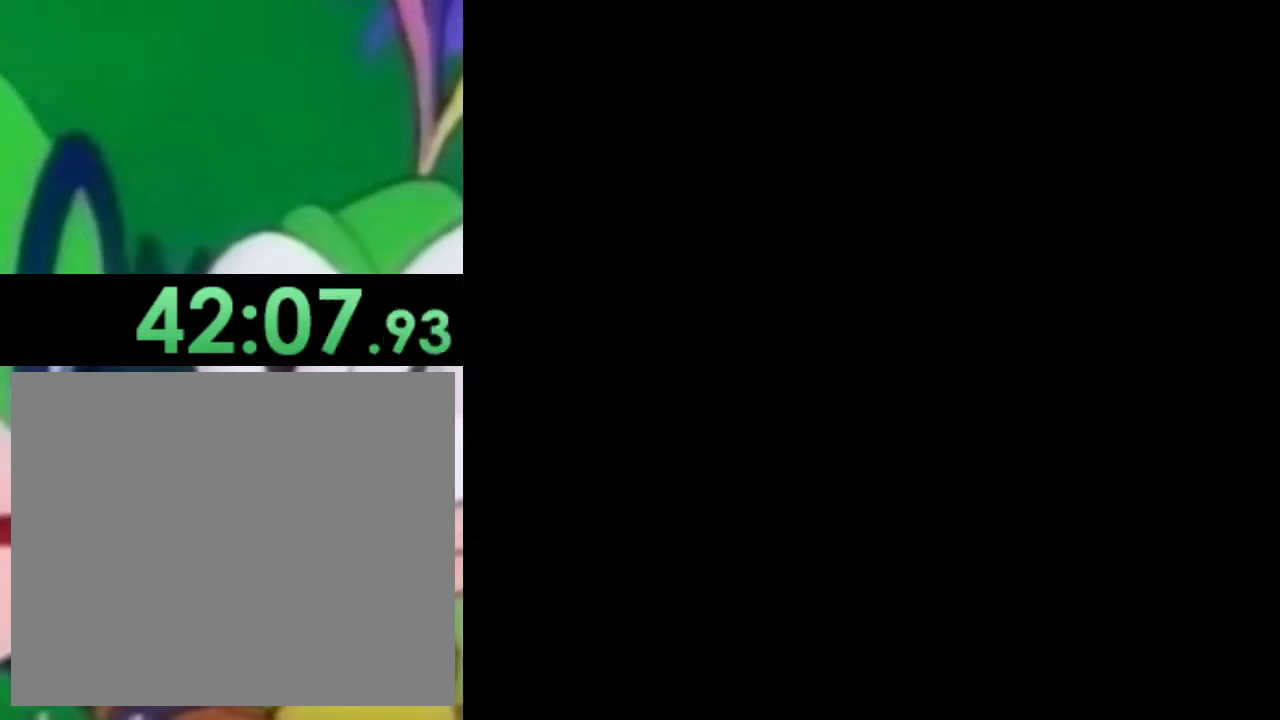
{"buttons": ["CROSS", "SQUARE"], "left_stick": "center", "right_stick": "center", "events": [[134, "DPAD_DOWN", "up"], [134, "SQUARE", "down"], [267, "CROSS", "down"]]}